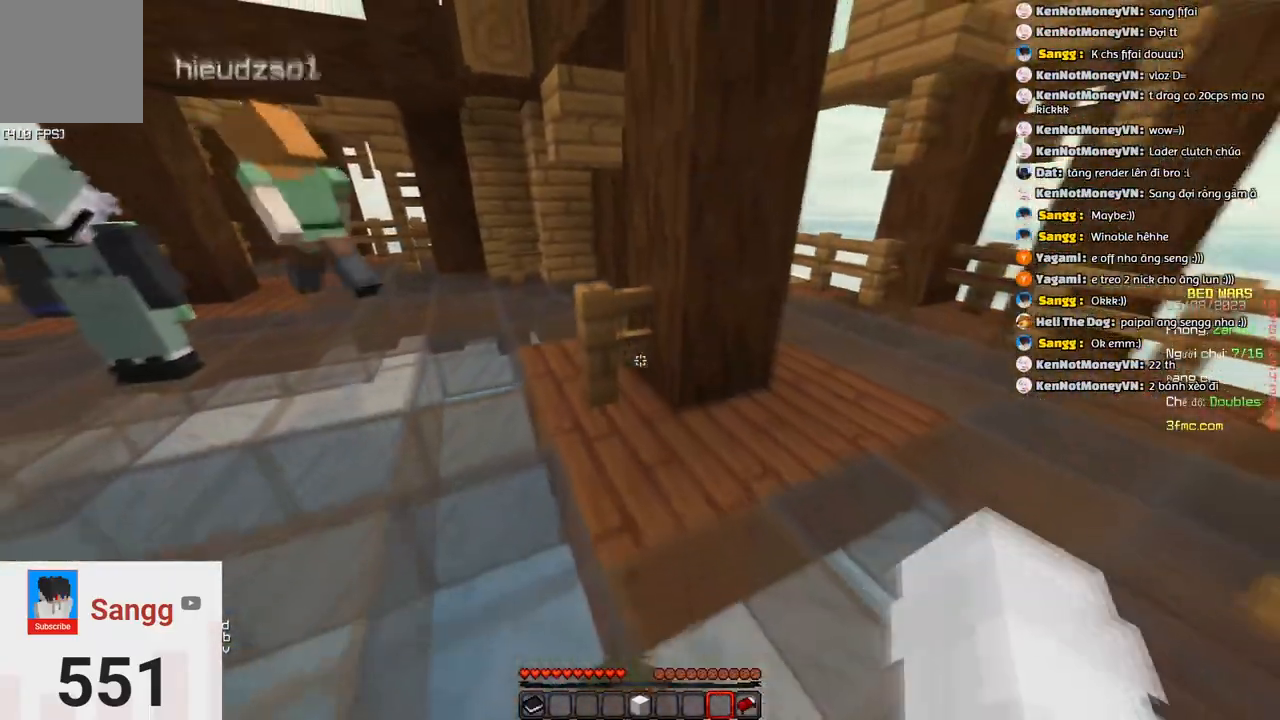
Gameplay with keyboard; each line is a JSON object with the keys held at the frame after it. "events" lists presses ("down") and releases ("up") of "a", "d", "s", "space" and "w" between this image and that frame as [ms after this image, input, new state], when the widget could be followed in between. No other keys are recorded. Mouse input is not recorded.
{"keys": [], "events": [[83, "s", "up"], [200, "w", "down"], [500, "w", "up"]]}
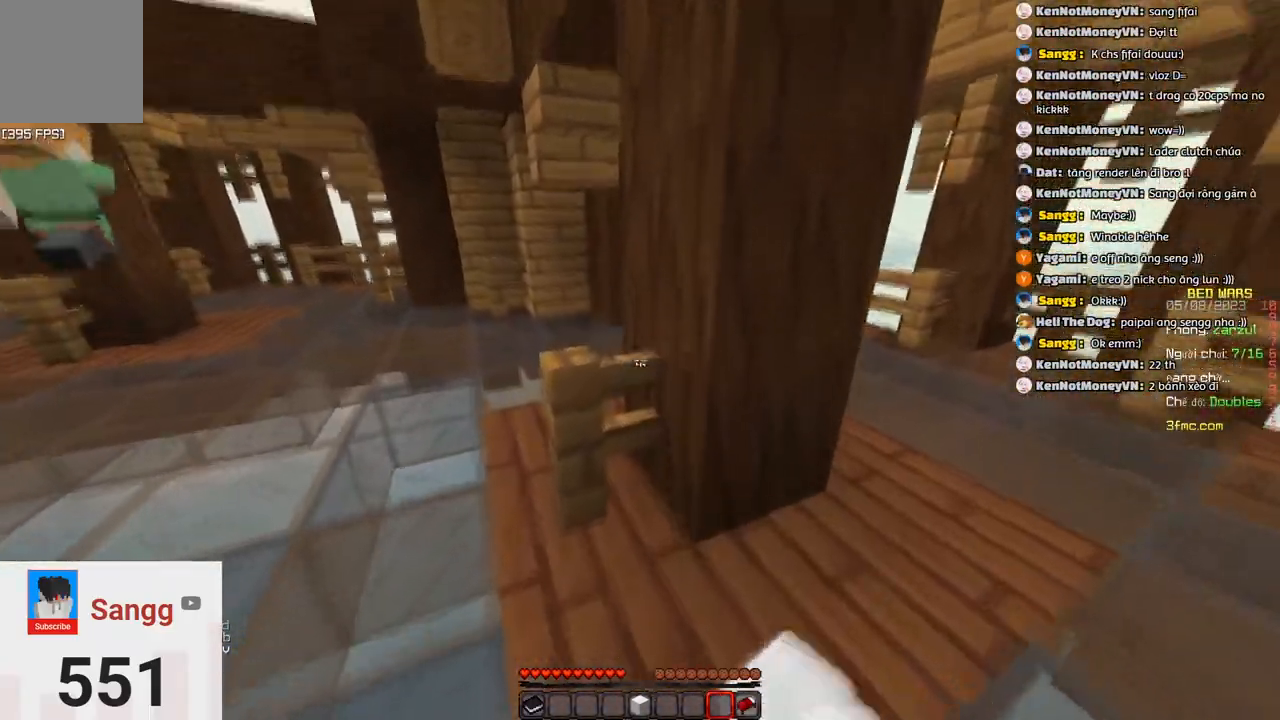
{"keys": ["a"]}
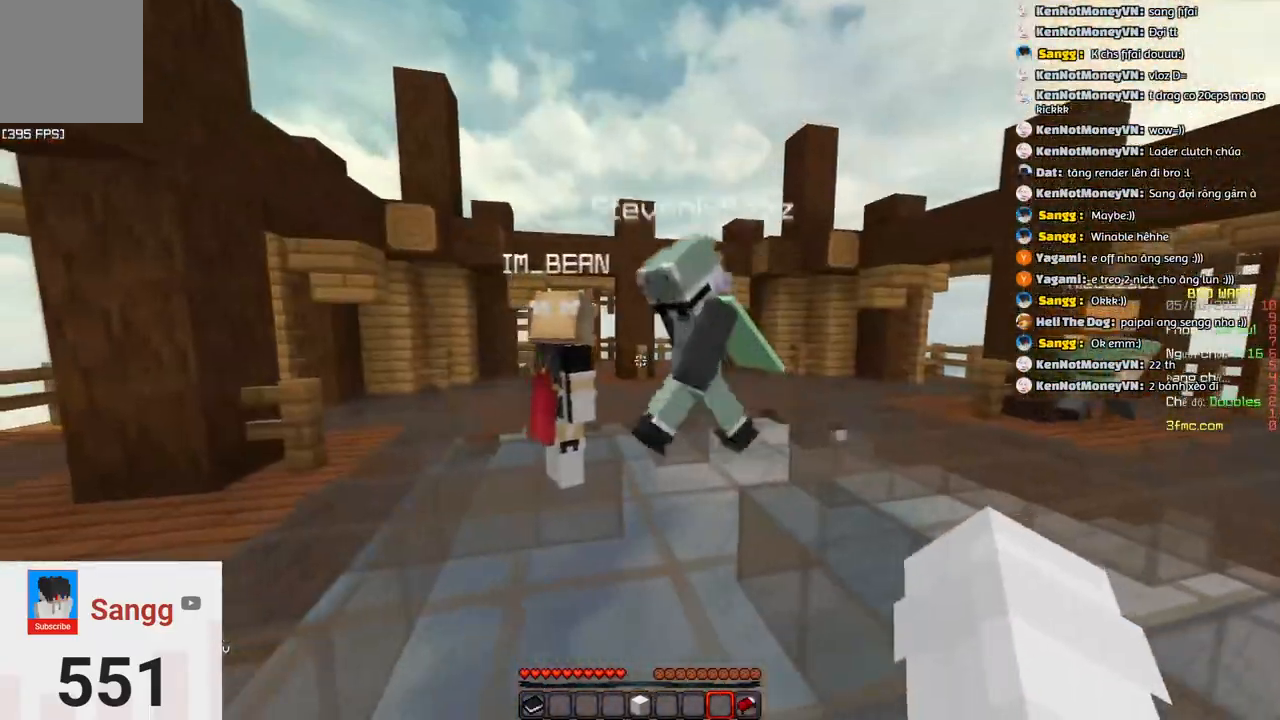
{"keys": ["a"], "events": []}
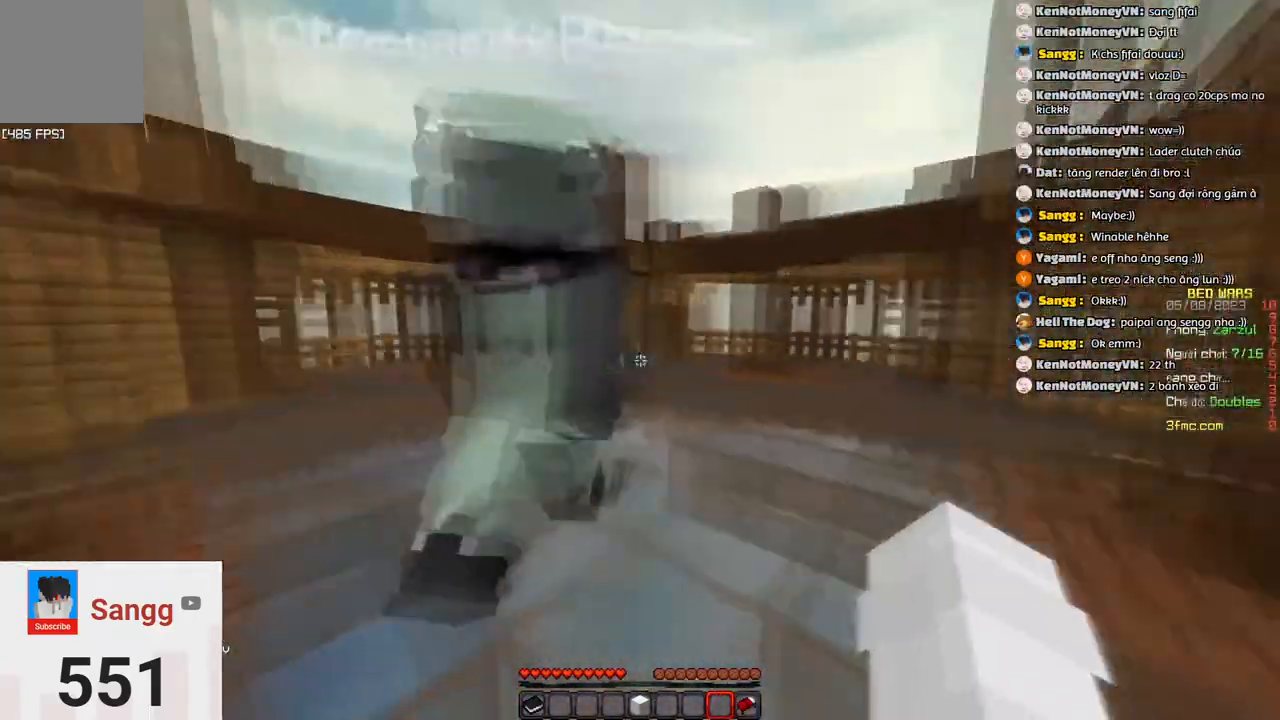
{"keys": ["w"], "events": [[133, "w", "down"], [450, "a", "up"]]}
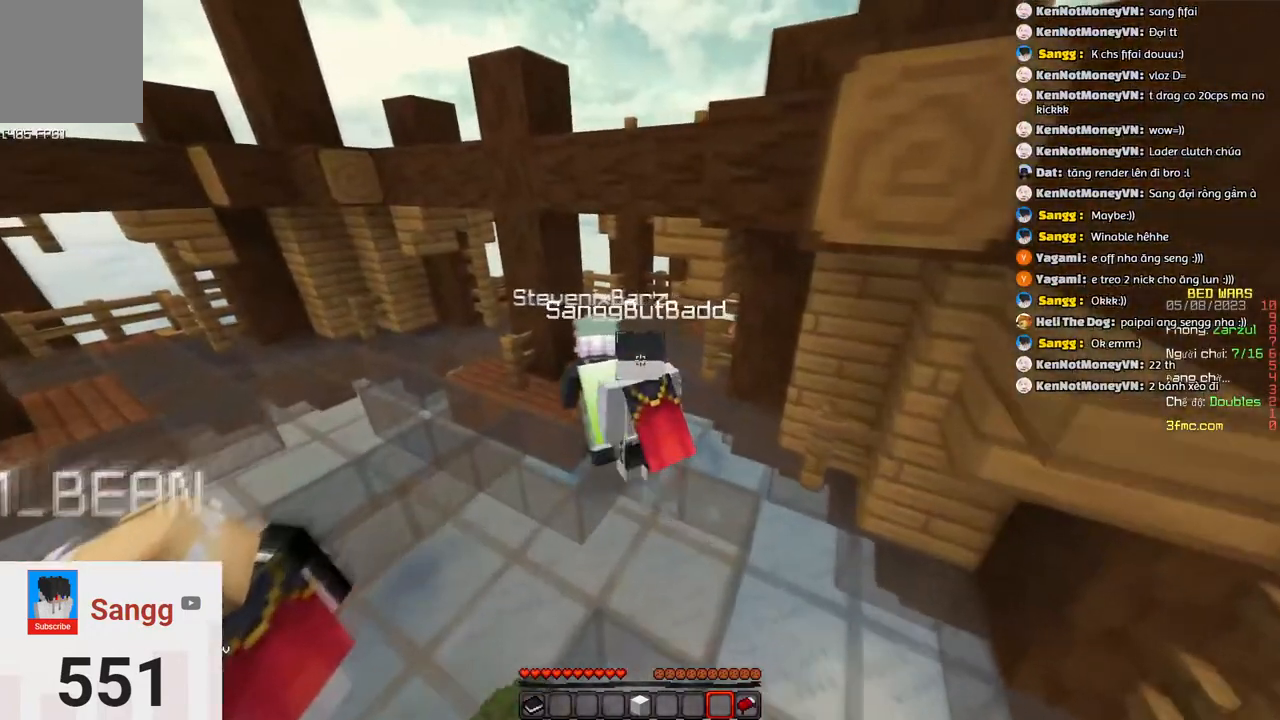
{"keys": ["a", "s"], "events": [[100, "a", "down"], [217, "w", "up"], [317, "s", "down"]]}
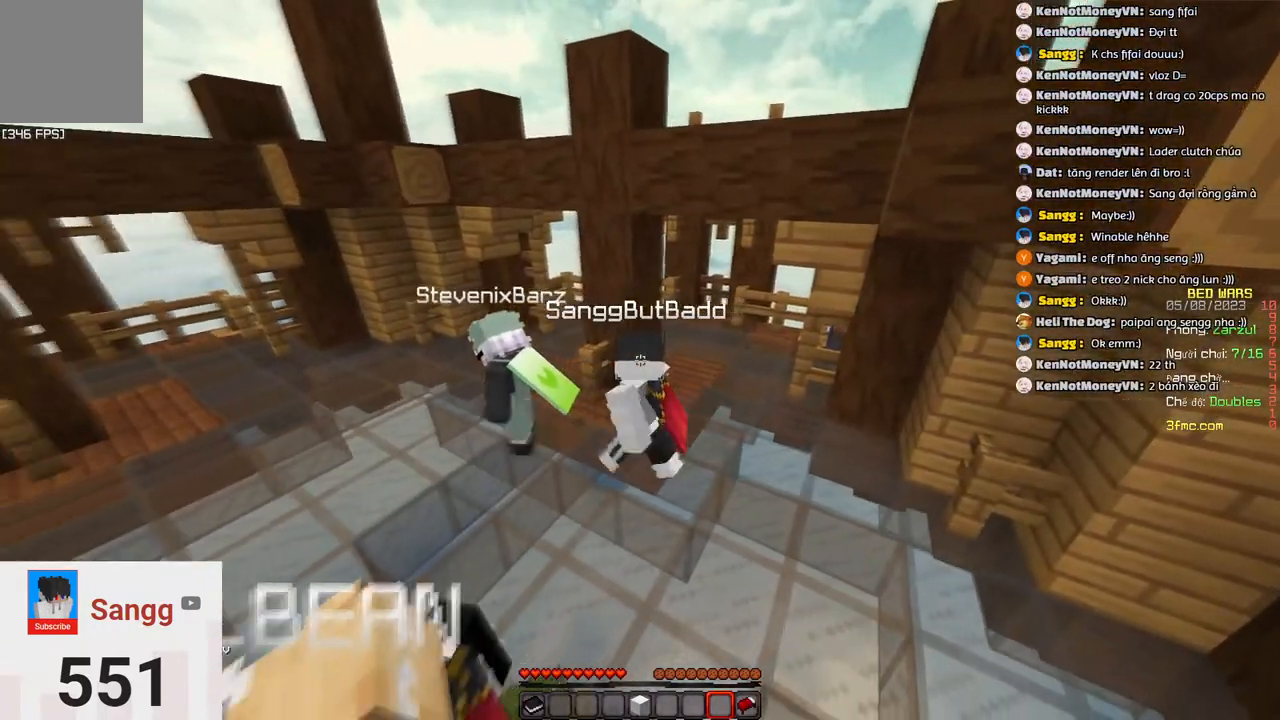
{"keys": ["a", "s"], "events": []}
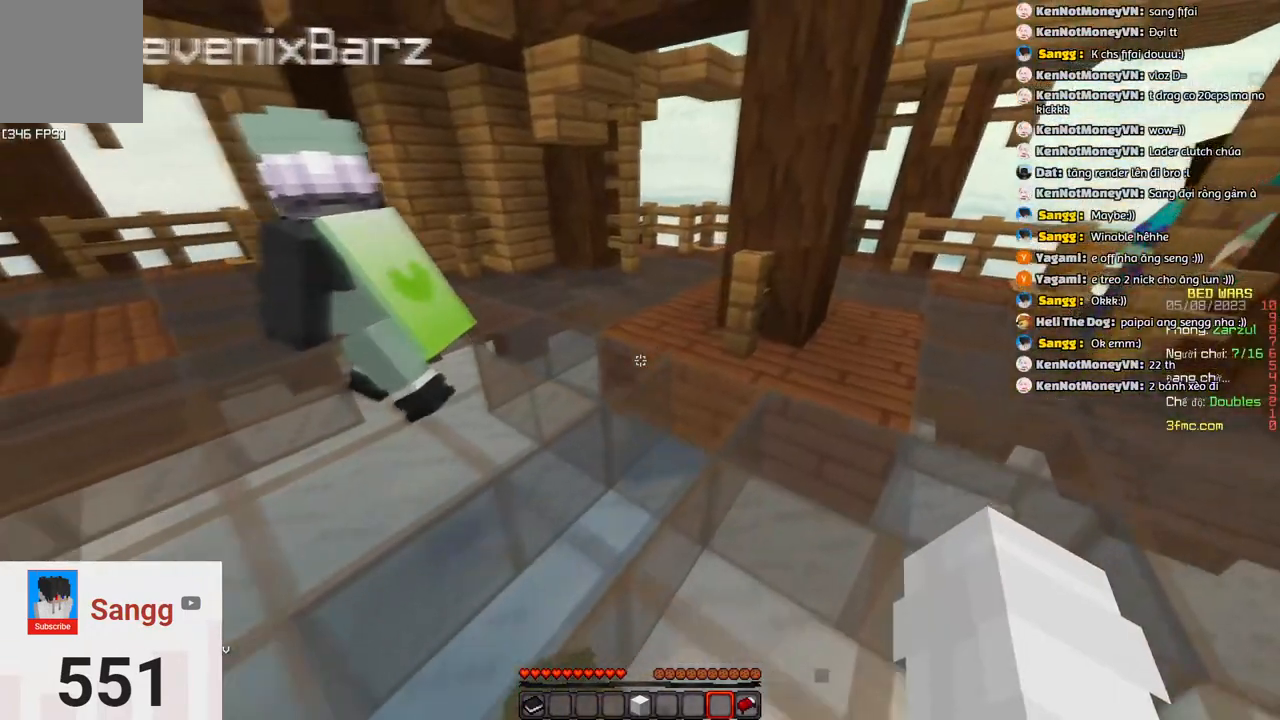
{"keys": ["d", "w"]}
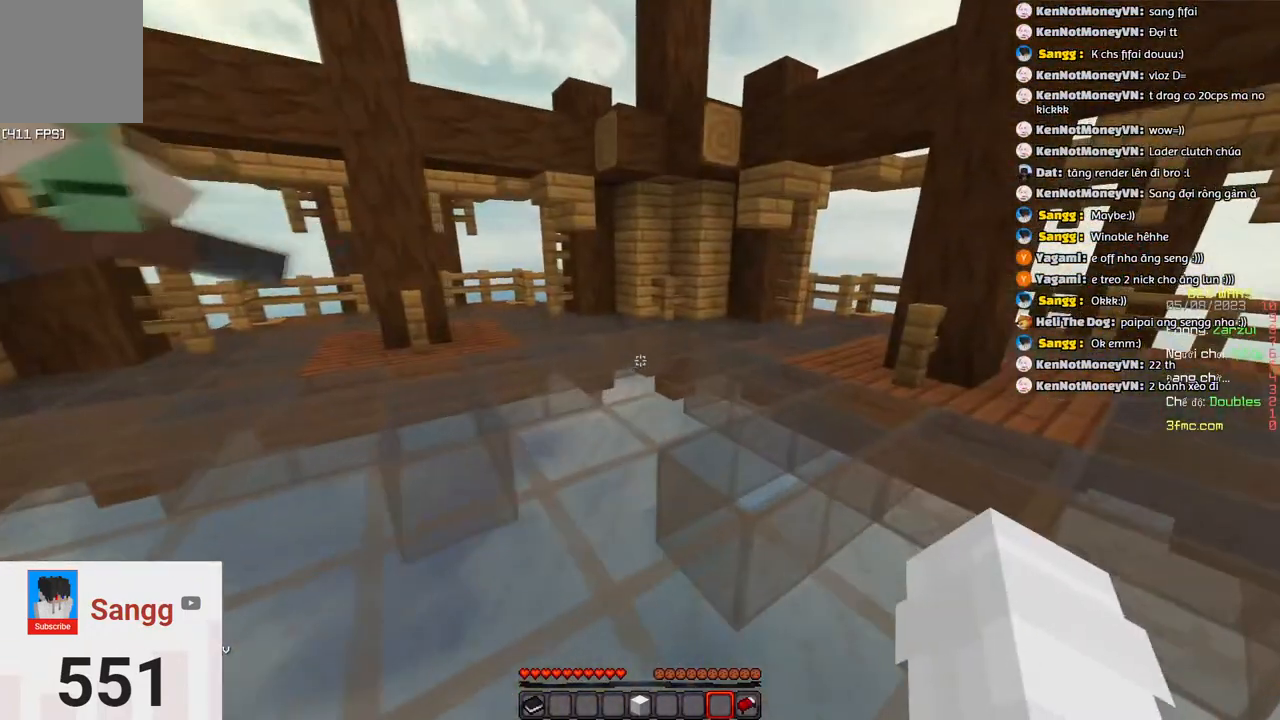
{"keys": [], "events": [[117, "d", "up"], [267, "w", "up"]]}